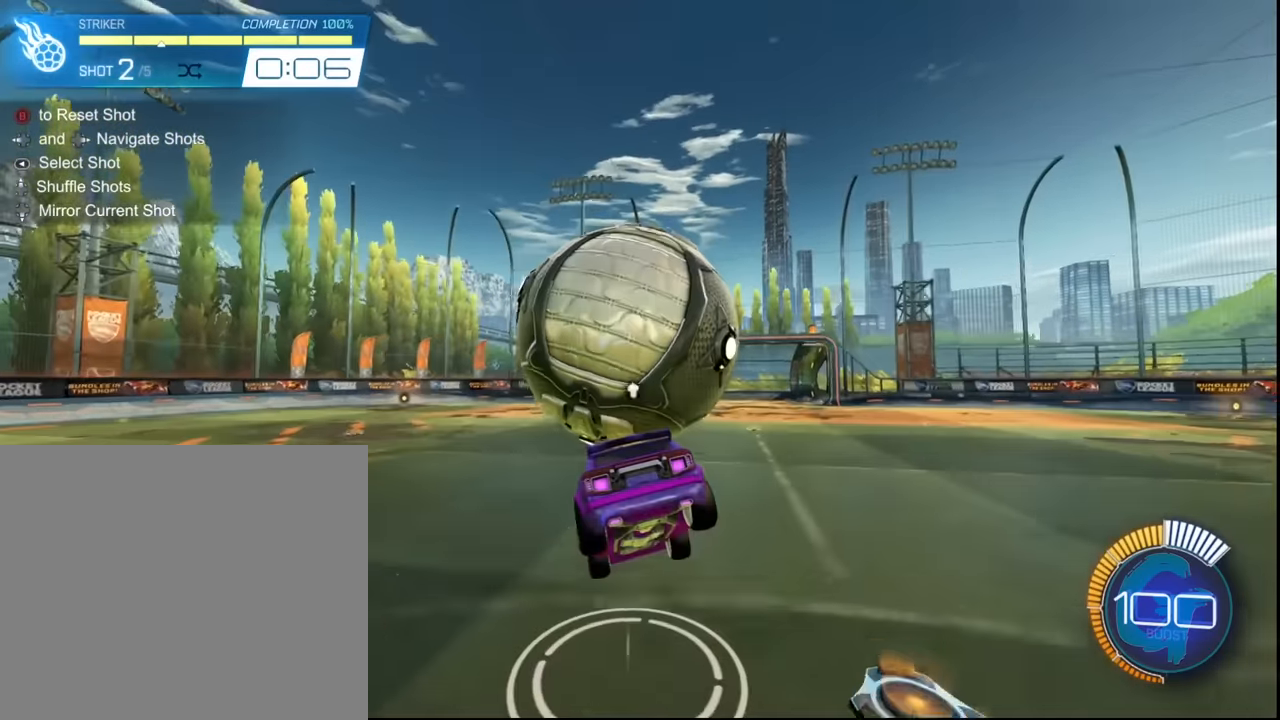
Gameplay with a controller (PlayStation layout); each line is a JSON object with the inputs held at the frame after it. "events" lists button and stick changes between this image and that frame as [ms after this image, input, new state], when the widget could be followed in between. Not read: L3 R3 right_stick.
{"buttons": ["SQUARE", "R2"], "left_stick": "right", "events": [[100, "left_stick", "center"], [167, "left_stick", "down"], [300, "left_stick", "center"], [334, "SQUARE", "down"], [401, "left_stick", "right"]]}
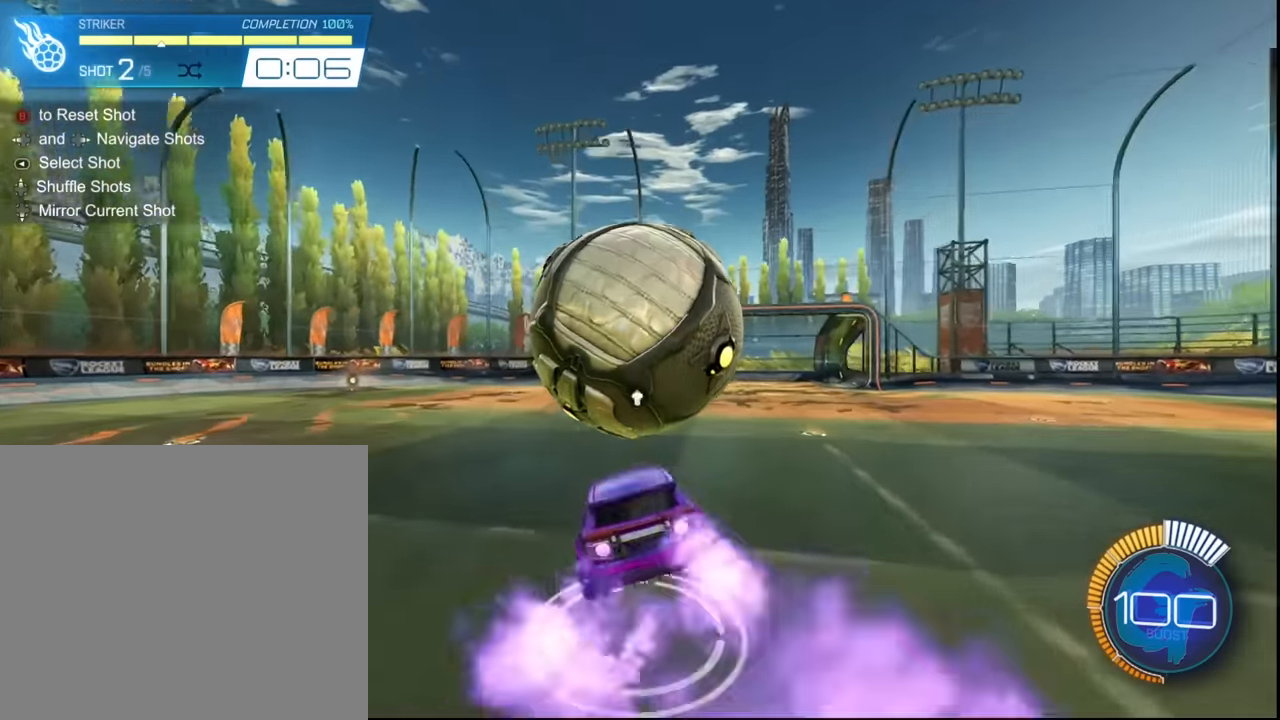
{"buttons": [], "left_stick": "center", "events": [[33, "SQUARE", "up"], [33, "left_stick", "center"], [200, "left_stick", "left"], [267, "left_stick", "center"], [400, "R2", "up"]]}
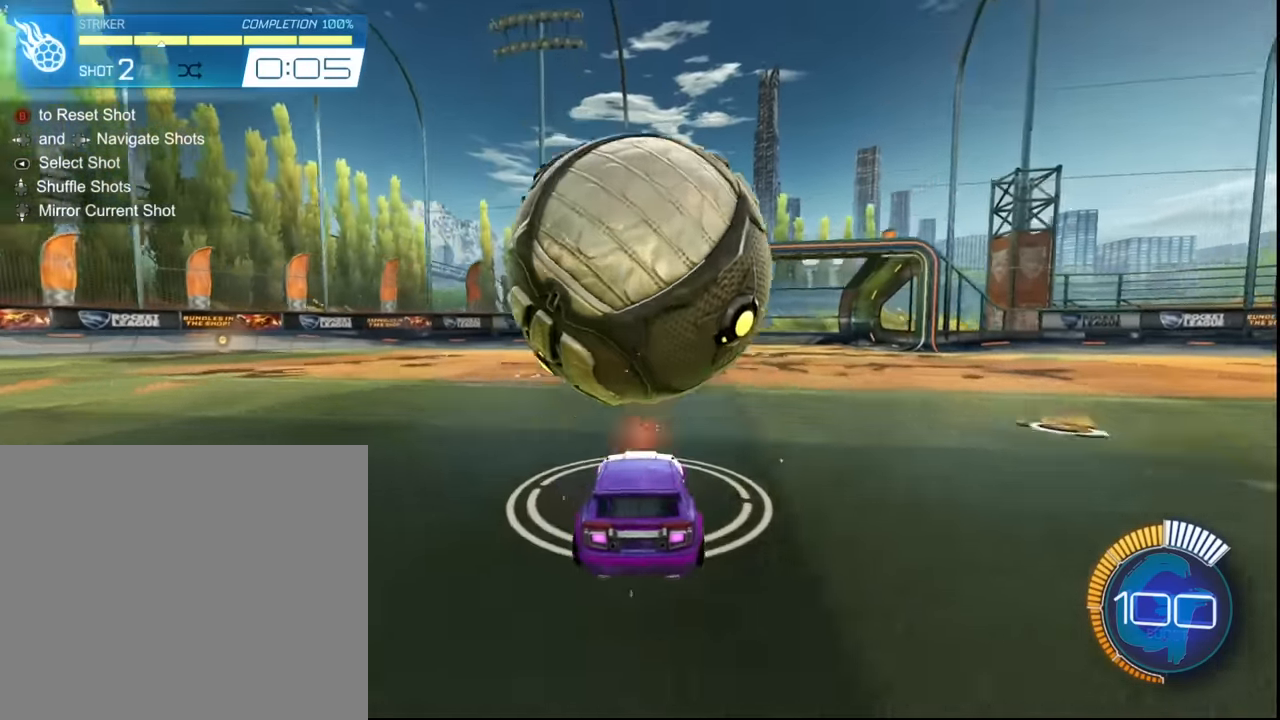
{"buttons": ["SQUARE", "R2"], "left_stick": "center", "events": [[67, "R2", "down"], [67, "left_stick", "left"], [200, "left_stick", "center"], [334, "left_stick", "right"], [367, "SQUARE", "down"], [434, "left_stick", "center"]]}
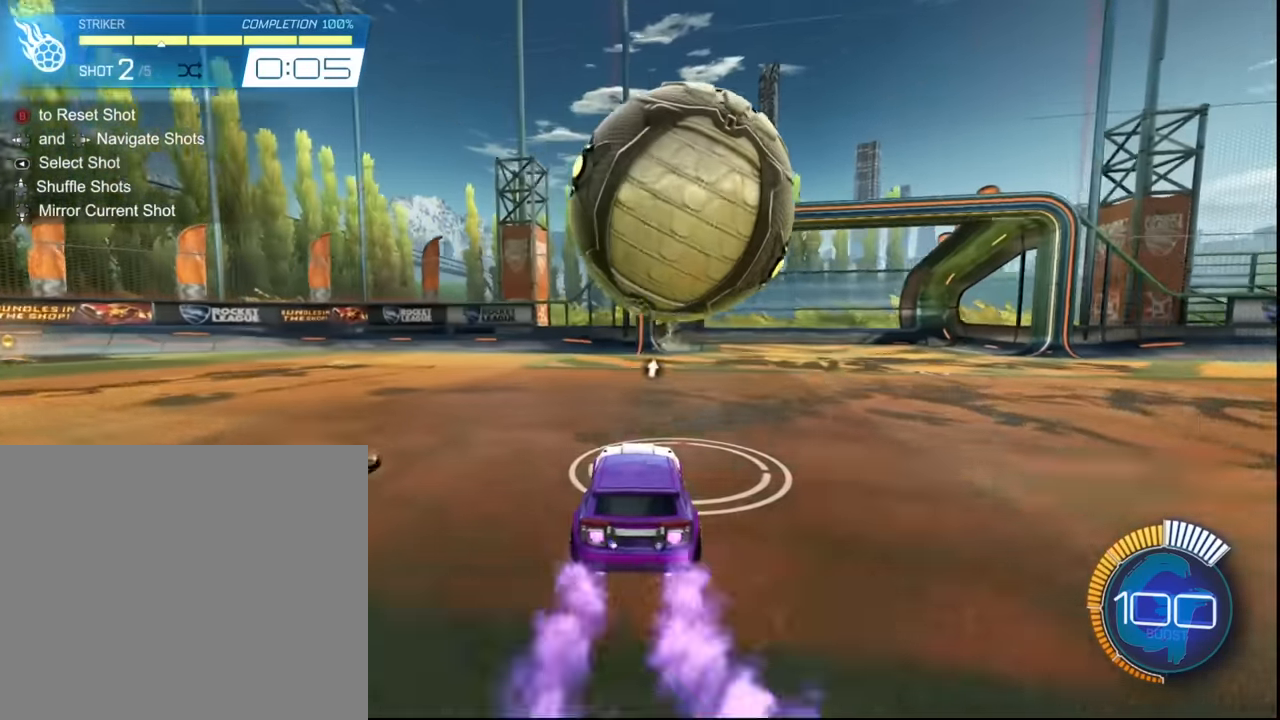
{"buttons": ["R2"], "left_stick": "right", "events": [[66, "SQUARE", "up"], [367, "SQUARE", "down"], [433, "left_stick", "right"], [467, "SQUARE", "up"]]}
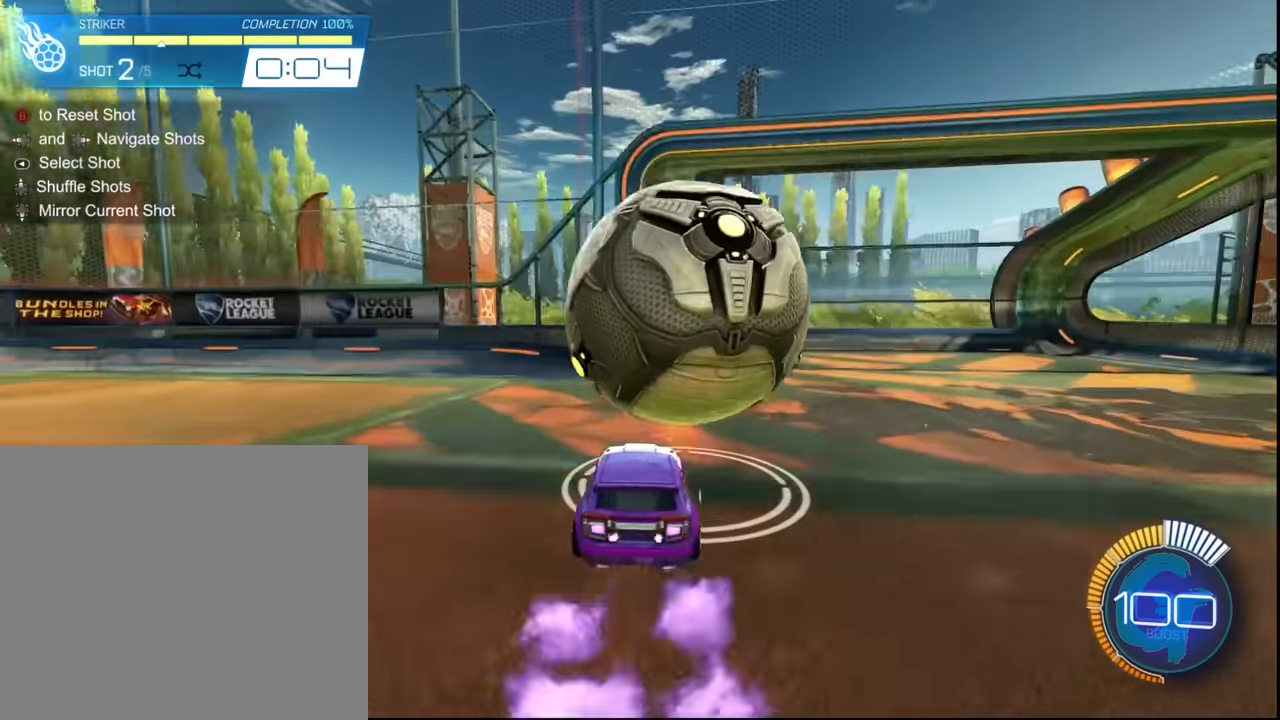
{"buttons": [], "left_stick": "center", "events": [[67, "left_stick", "center"], [367, "R2", "up"]]}
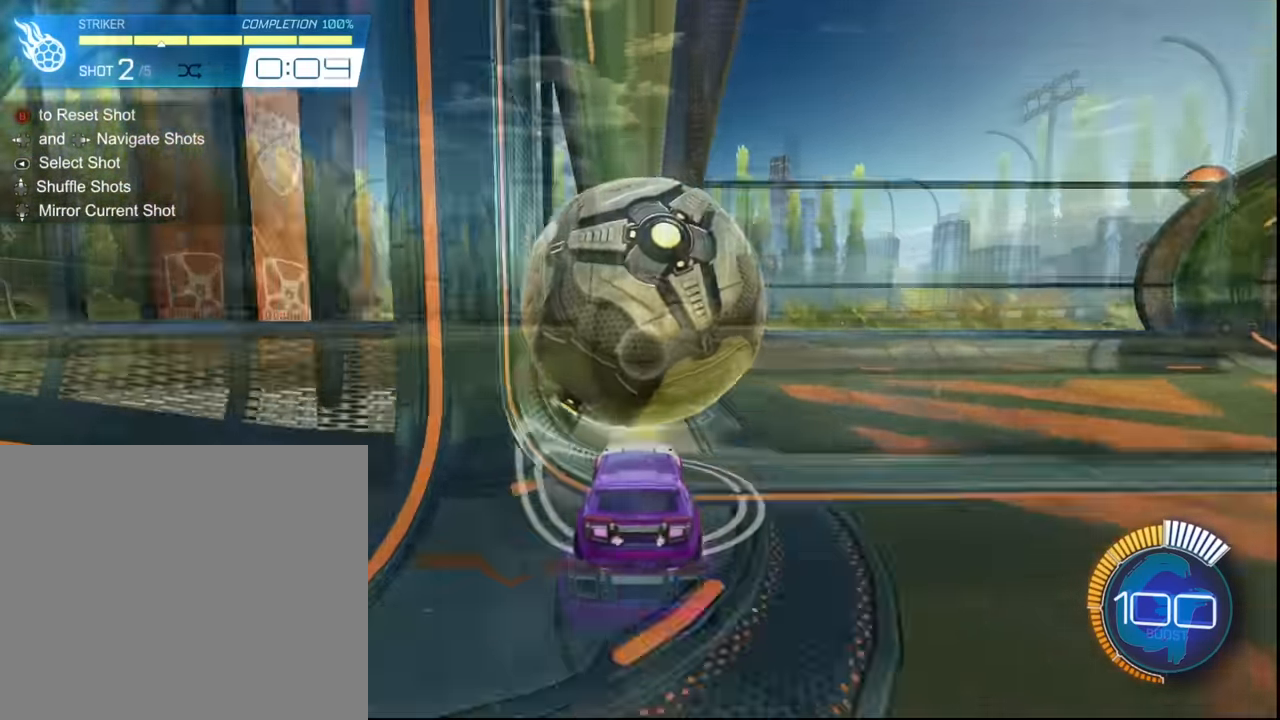
{"buttons": [], "left_stick": "center", "events": []}
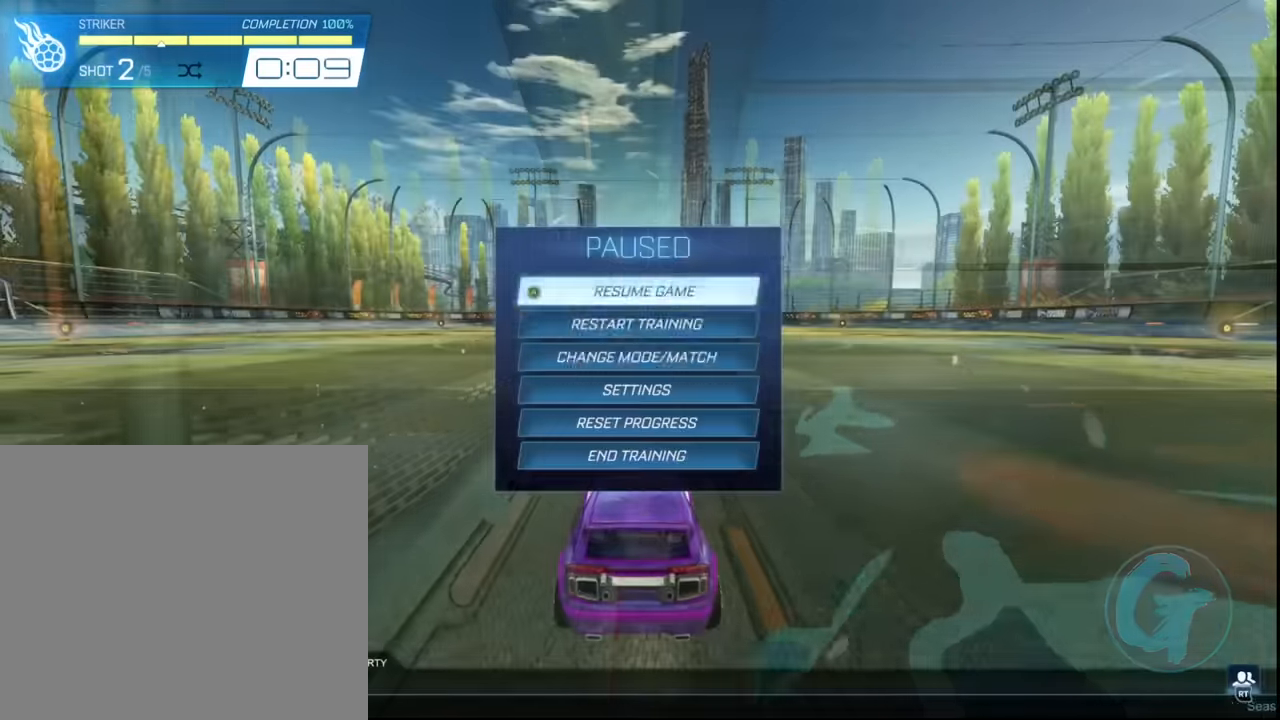
{"buttons": ["DPAD_DOWN"], "left_stick": "center", "events": [[67, "DPAD_DOWN", "down"], [167, "DPAD_DOWN", "up"], [267, "DPAD_DOWN", "down"], [367, "DPAD_DOWN", "up"], [434, "DPAD_DOWN", "down"]]}
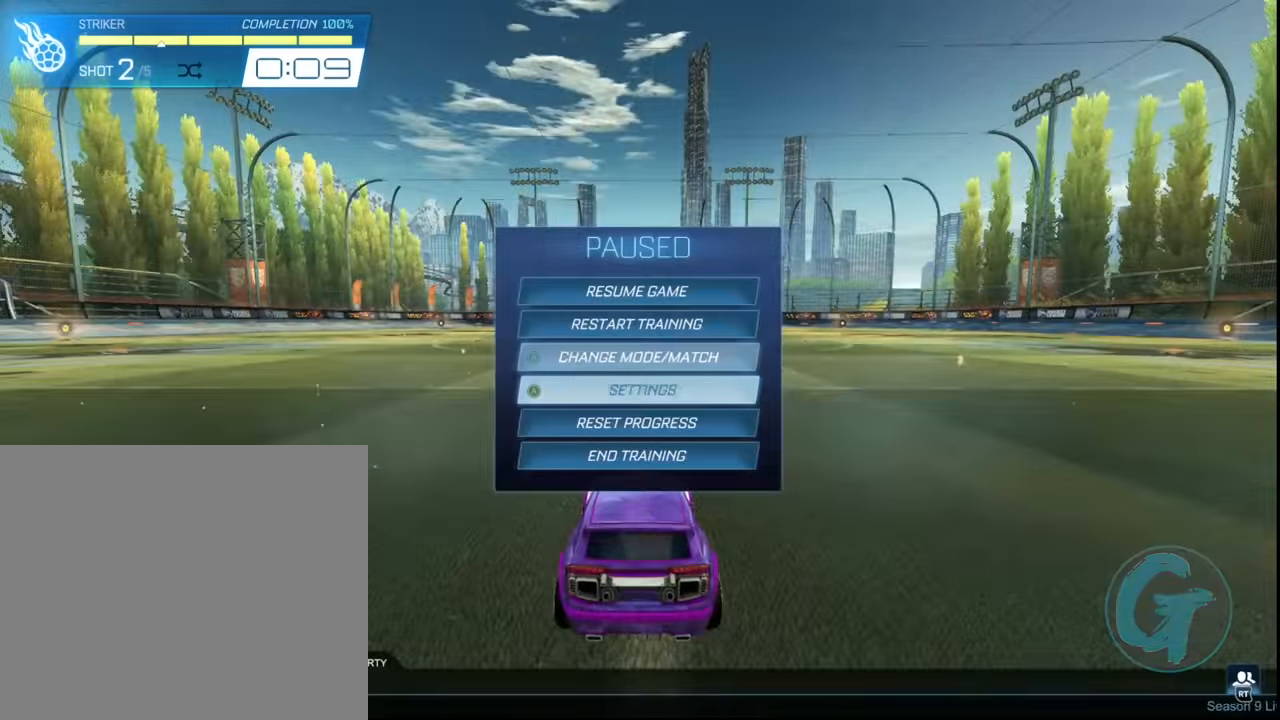
{"buttons": [], "left_stick": "center", "events": [[33, "DPAD_DOWN", "up"], [166, "CROSS", "down"], [267, "CROSS", "up"]]}
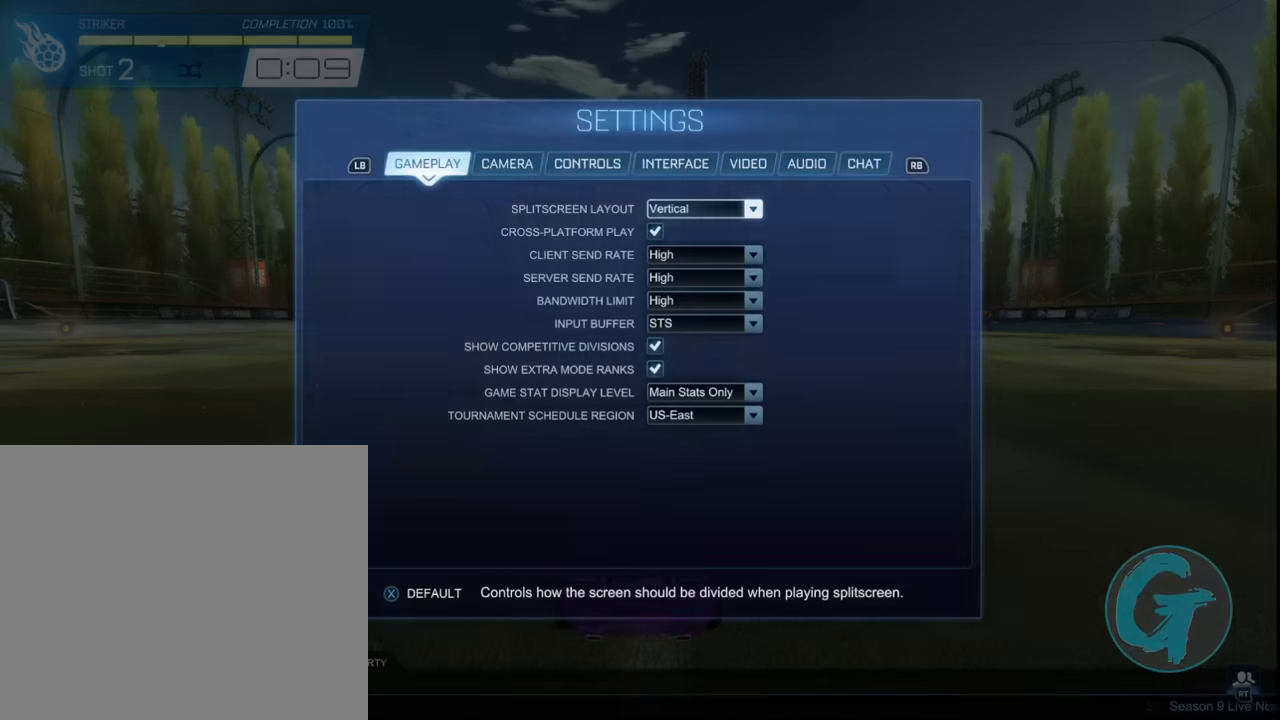
{"buttons": [], "left_stick": "center", "events": [[334, "R1", "down"], [334, "R2", "down"], [434, "R1", "up"], [434, "R2", "up"]]}
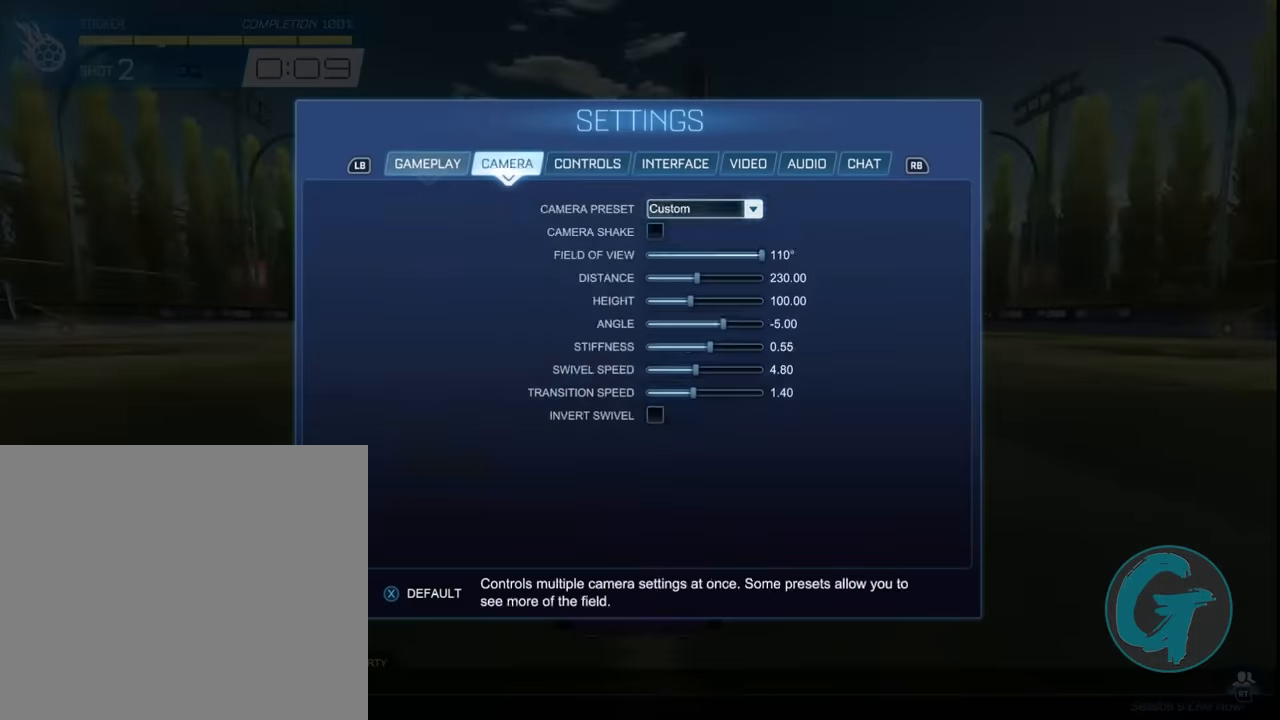
{"buttons": ["CROSS"], "left_stick": "center", "events": [[33, "R1", "down"], [33, "R2", "down"], [133, "R1", "up"], [133, "R2", "up"], [433, "CROSS", "down"]]}
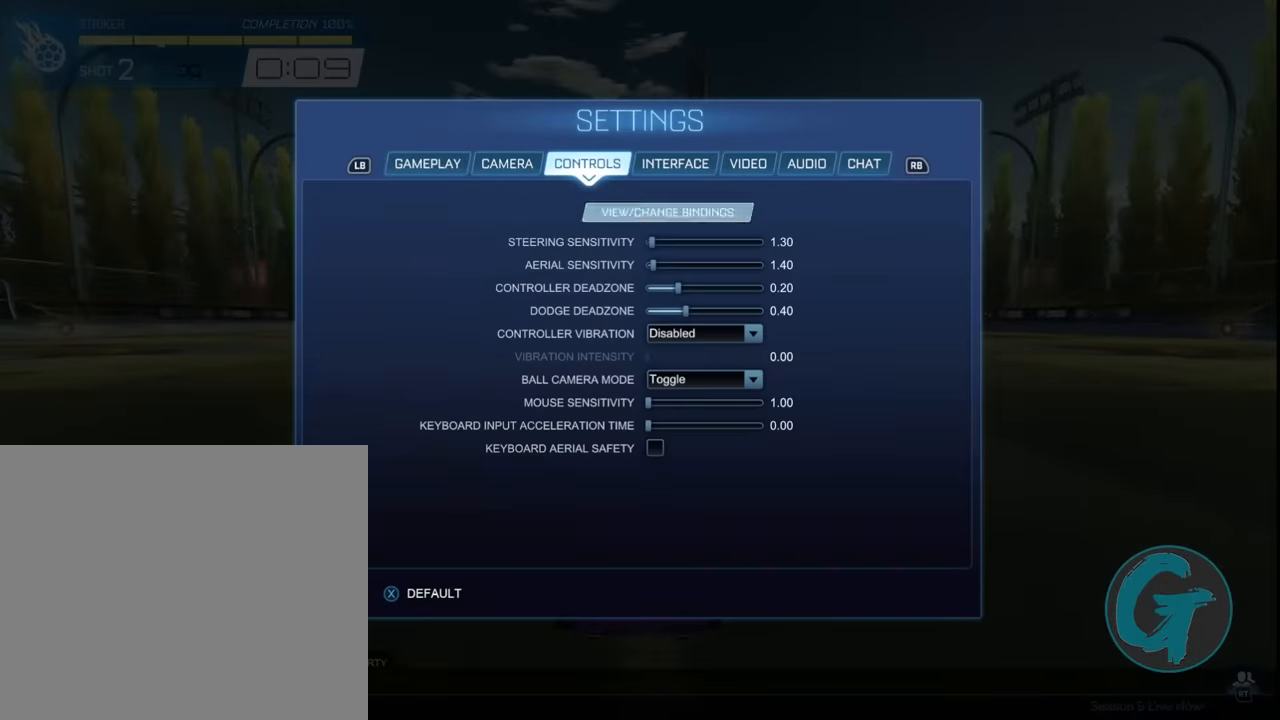
{"buttons": ["DPAD_DOWN"], "left_stick": "center", "events": [[33, "CROSS", "up"], [501, "DPAD_DOWN", "down"]]}
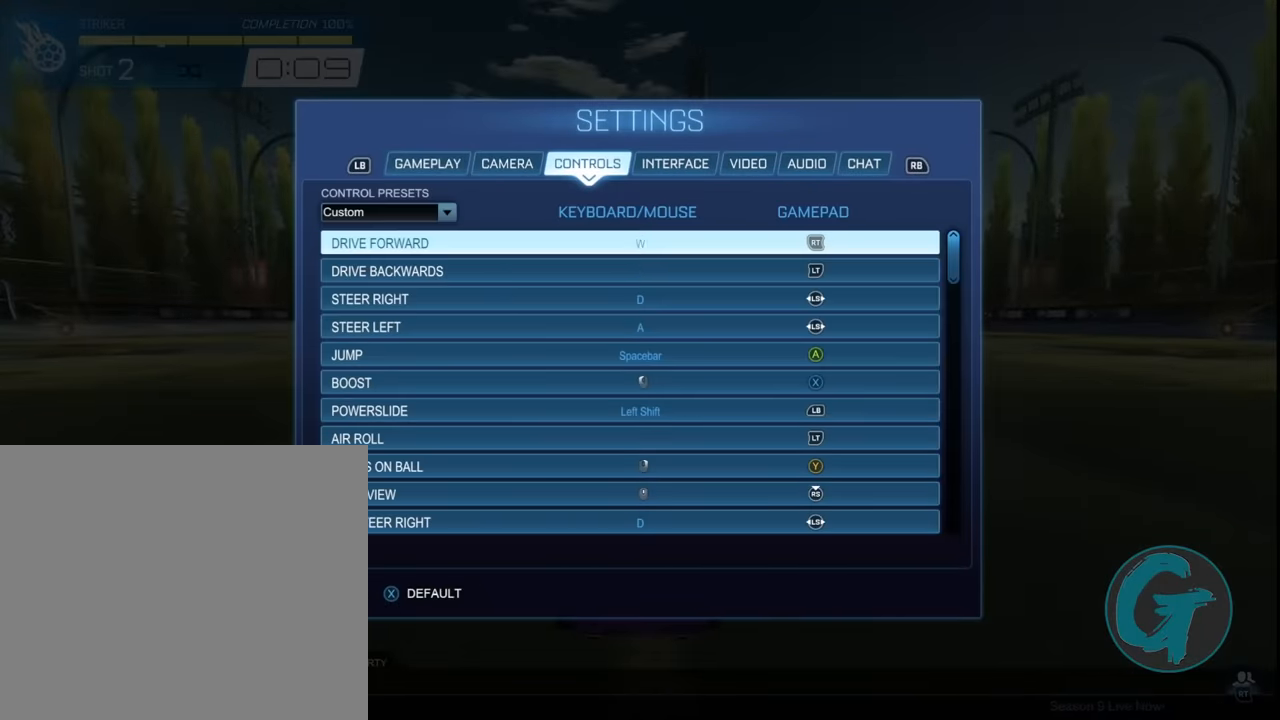
{"buttons": ["DPAD_DOWN"], "left_stick": "center", "events": []}
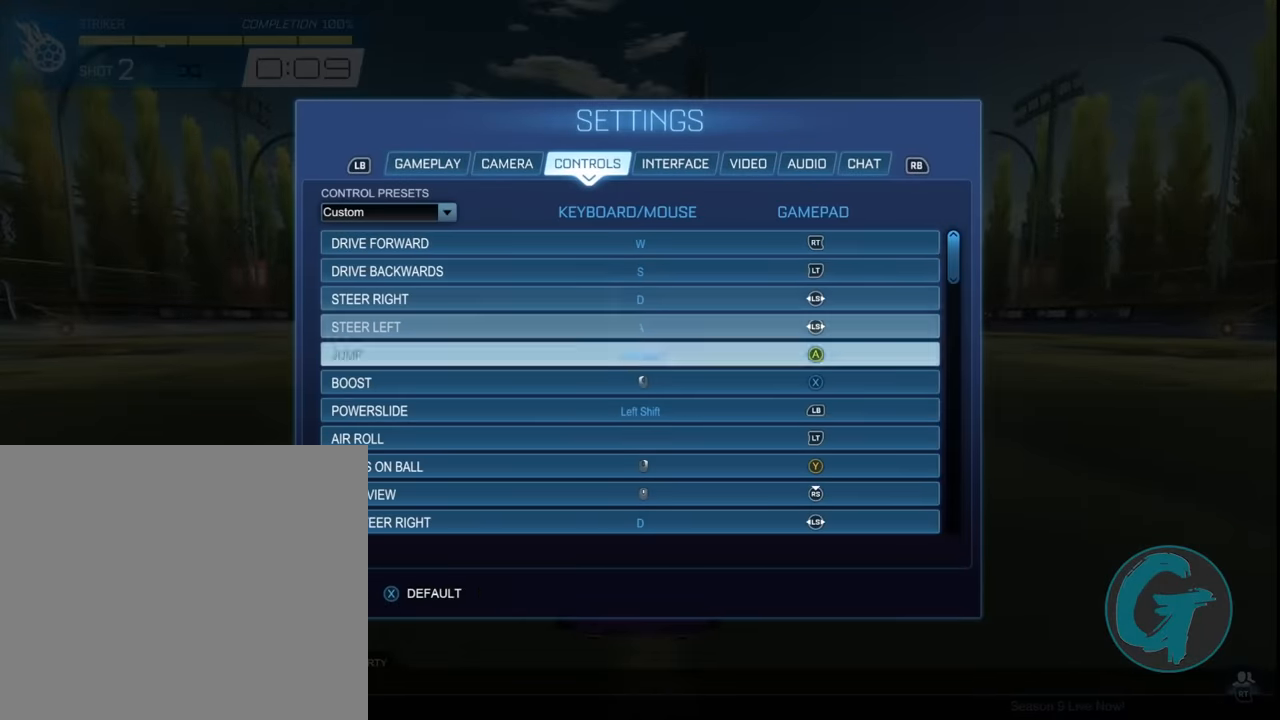
{"buttons": ["DPAD_DOWN"], "left_stick": "center", "events": []}
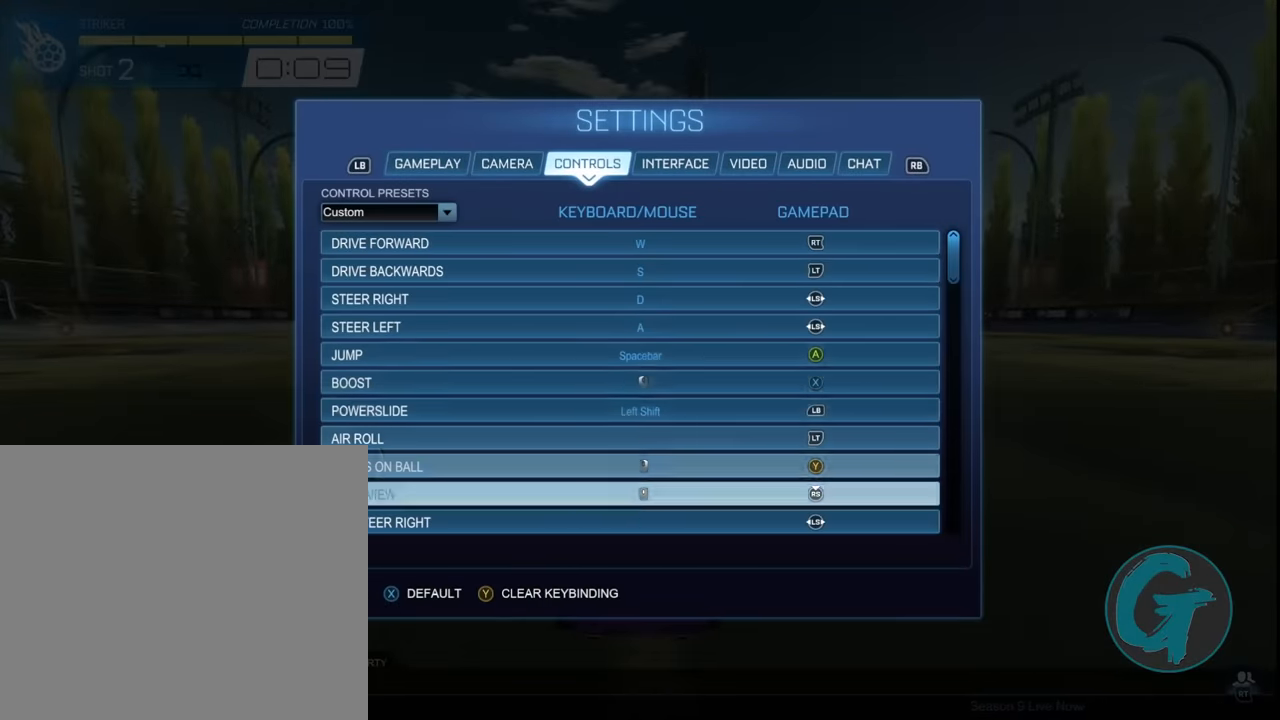
{"buttons": [], "left_stick": "center", "events": [[467, "DPAD_DOWN", "up"]]}
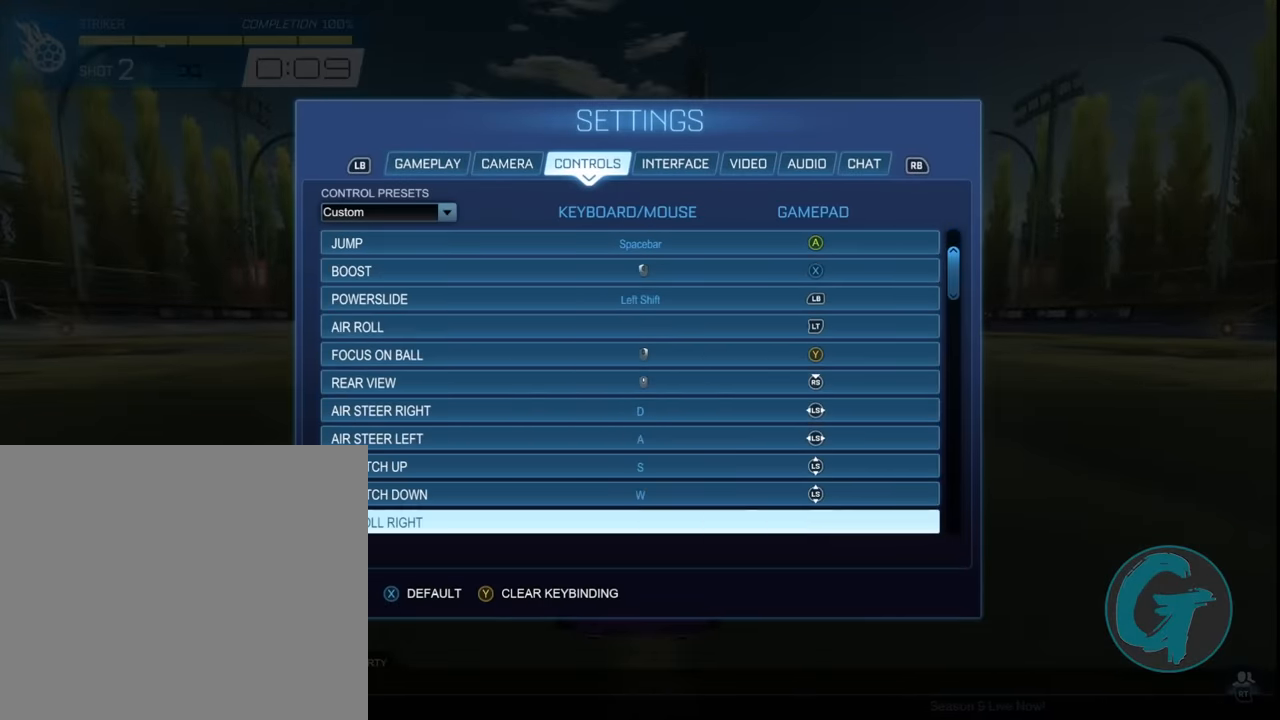
{"buttons": [], "left_stick": "center", "events": []}
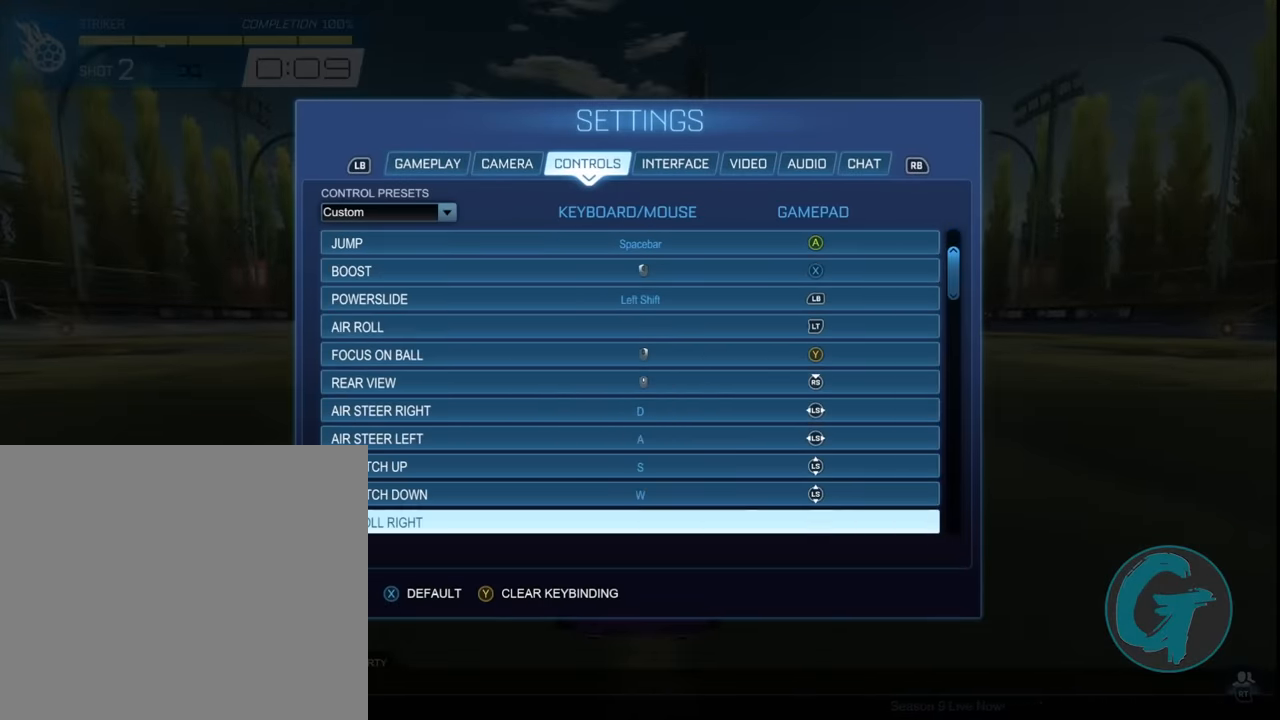
{"buttons": [], "left_stick": "center", "events": [[100, "DPAD_DOWN", "down"], [166, "DPAD_DOWN", "up"]]}
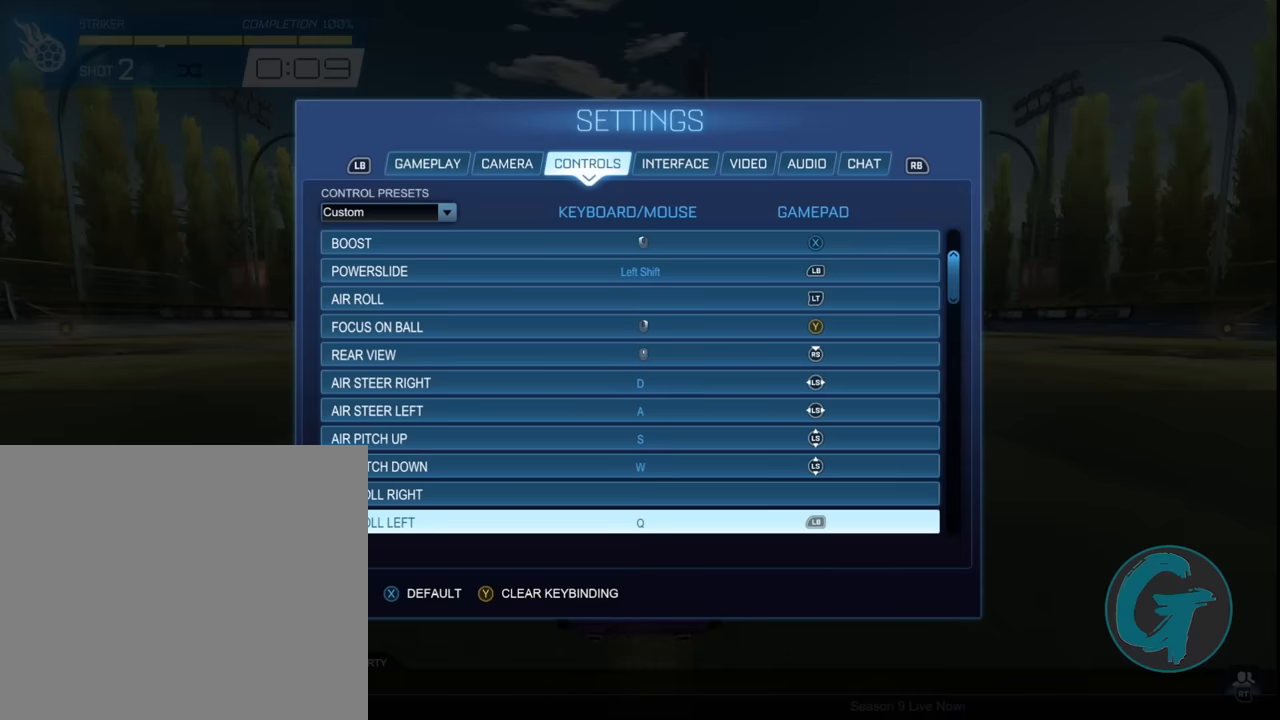
{"buttons": [], "left_stick": "center", "events": [[334, "CROSS", "down"], [434, "CROSS", "up"]]}
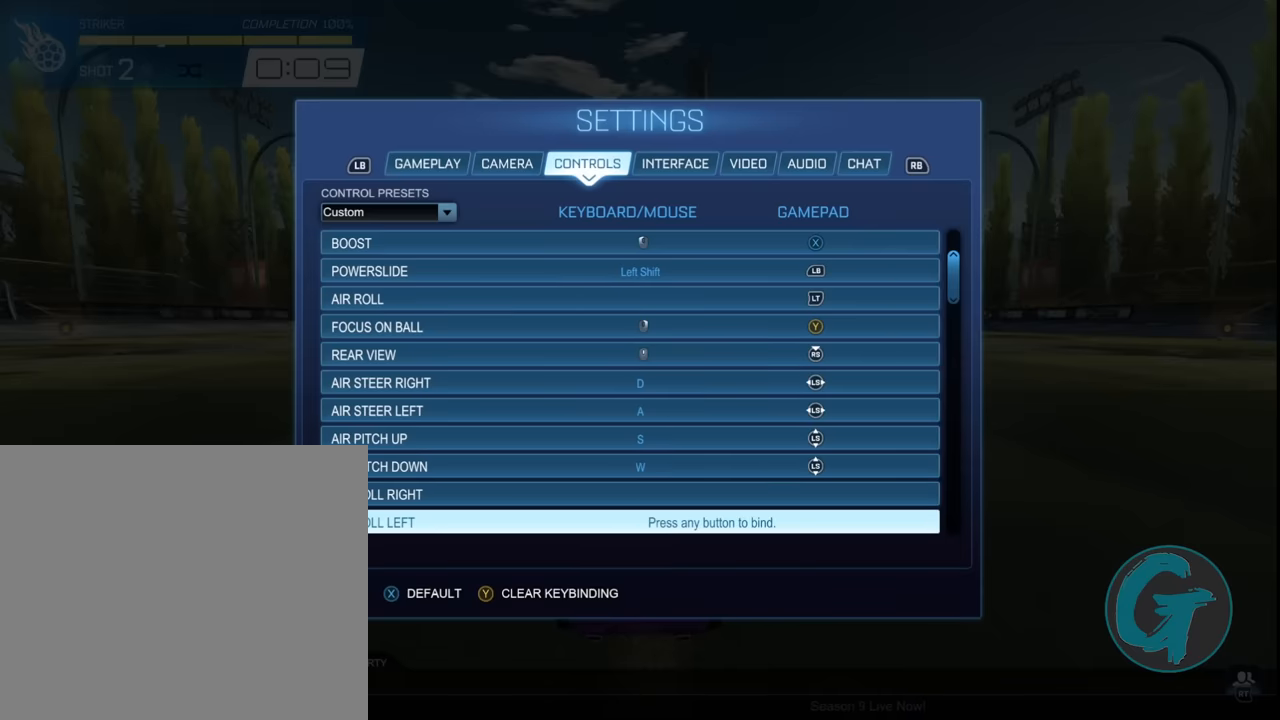
{"buttons": [], "left_stick": "center", "events": []}
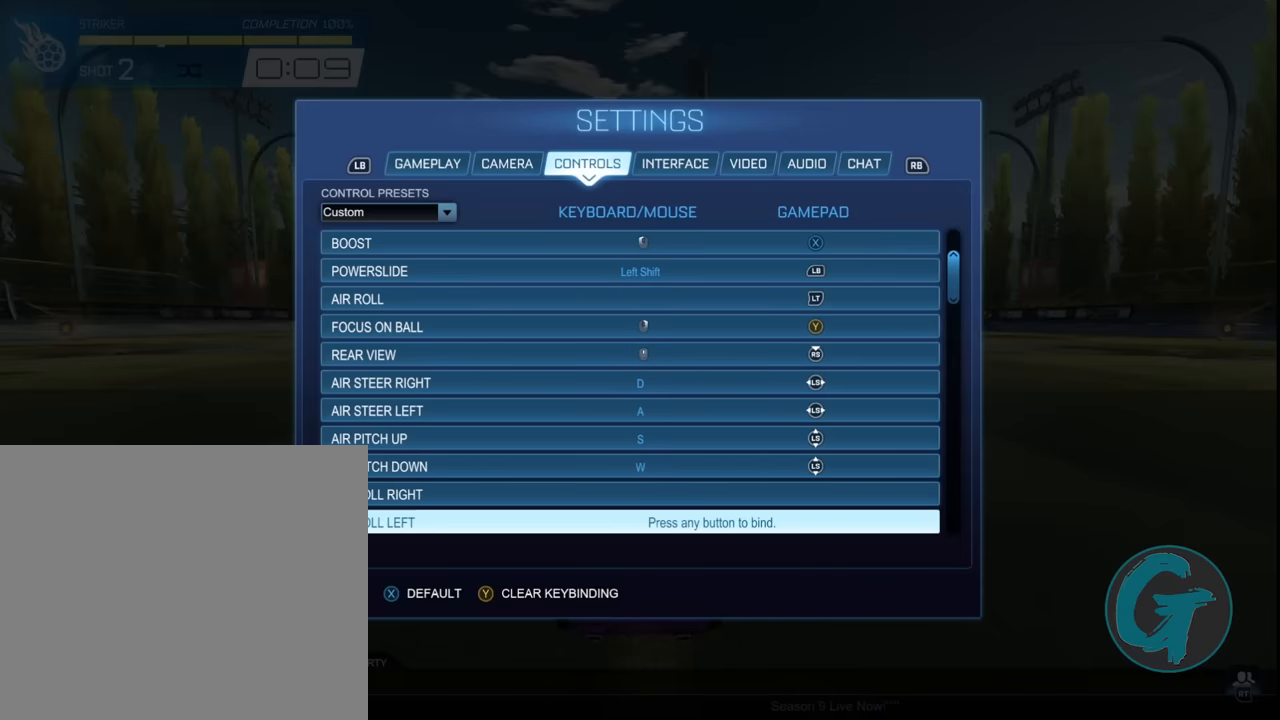
{"buttons": ["L1"], "left_stick": "center", "events": [[267, "L1", "down"]]}
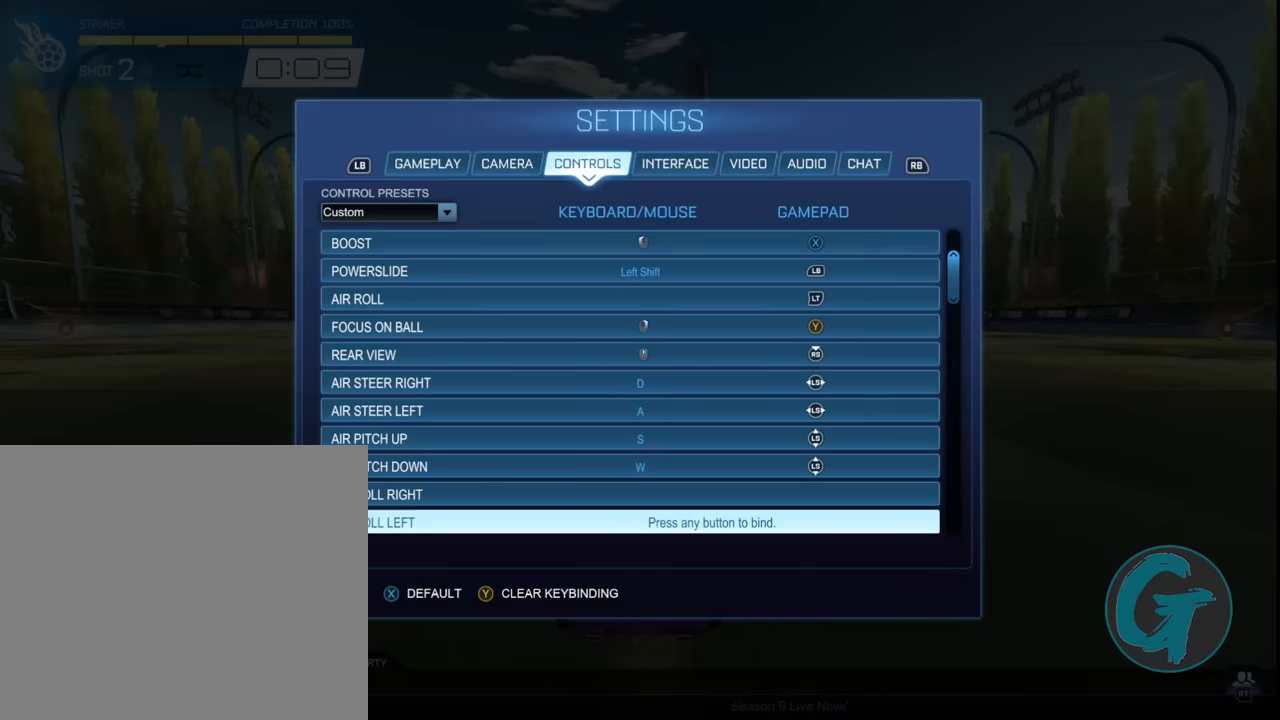
{"buttons": [], "left_stick": "center", "events": [[400, "L1", "up"]]}
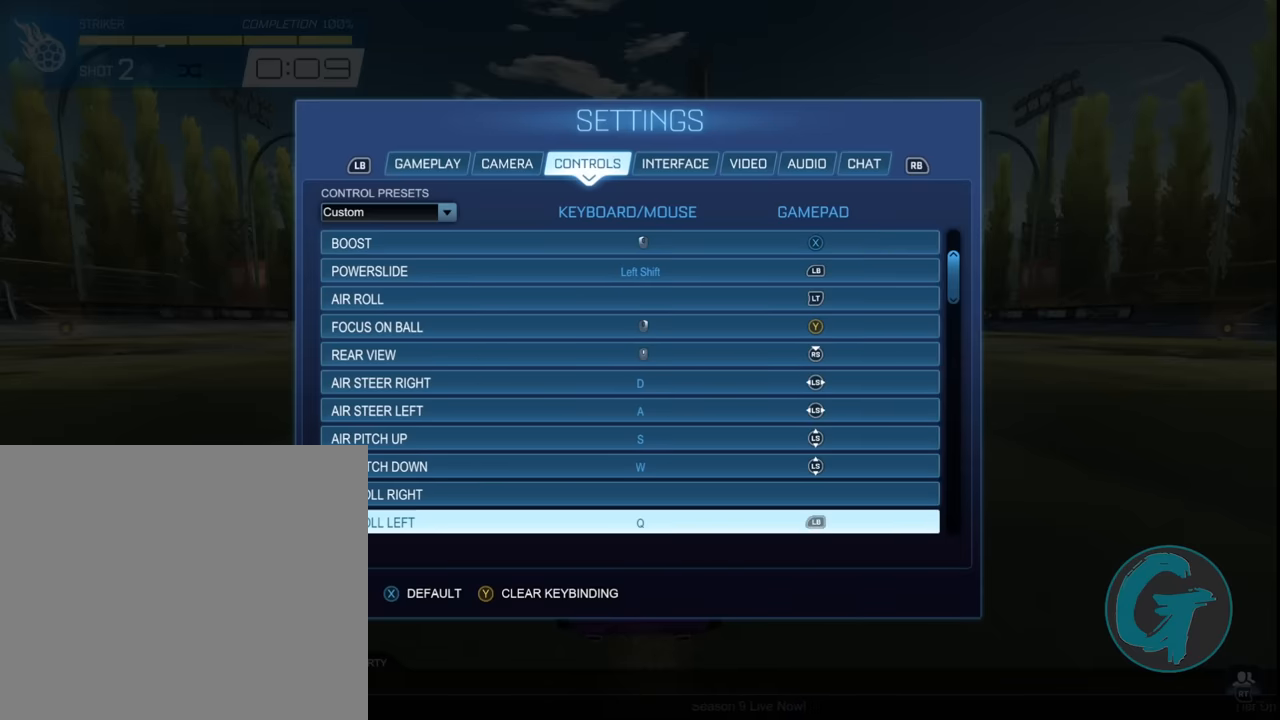
{"buttons": [], "left_stick": "center", "events": []}
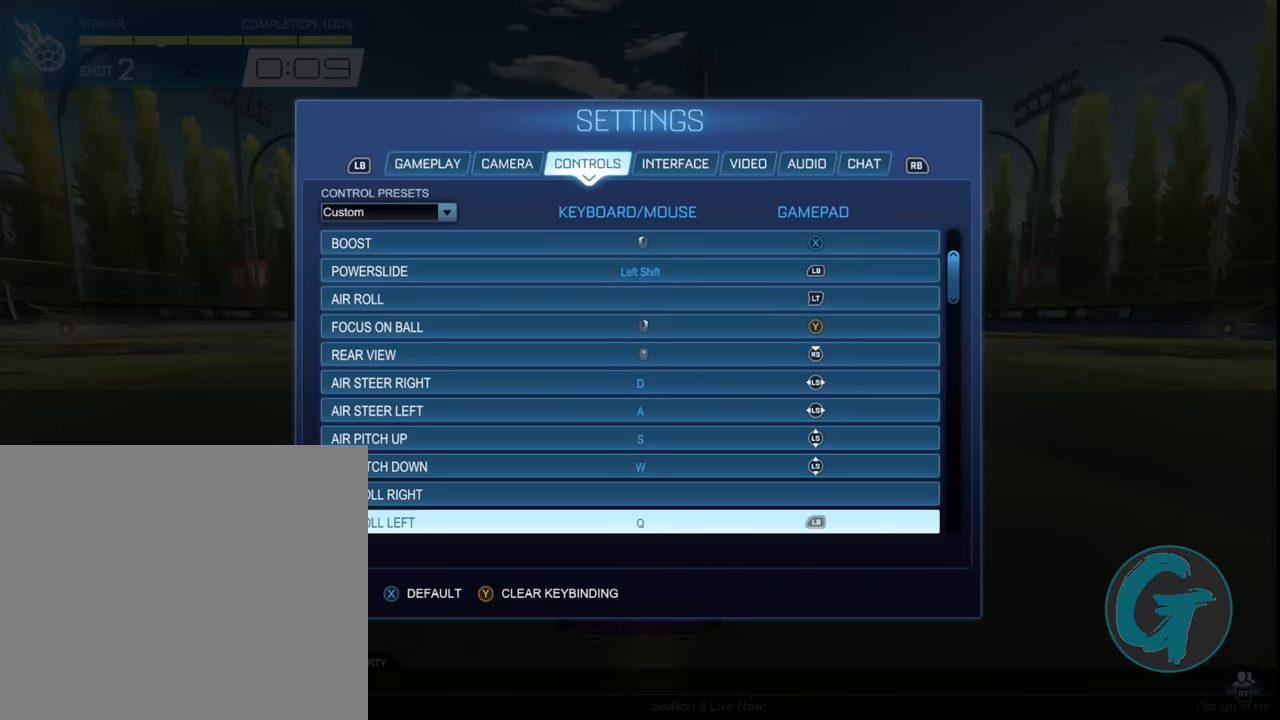
{"buttons": ["CIRCLE"], "left_stick": "center", "events": [[434, "CIRCLE", "down"]]}
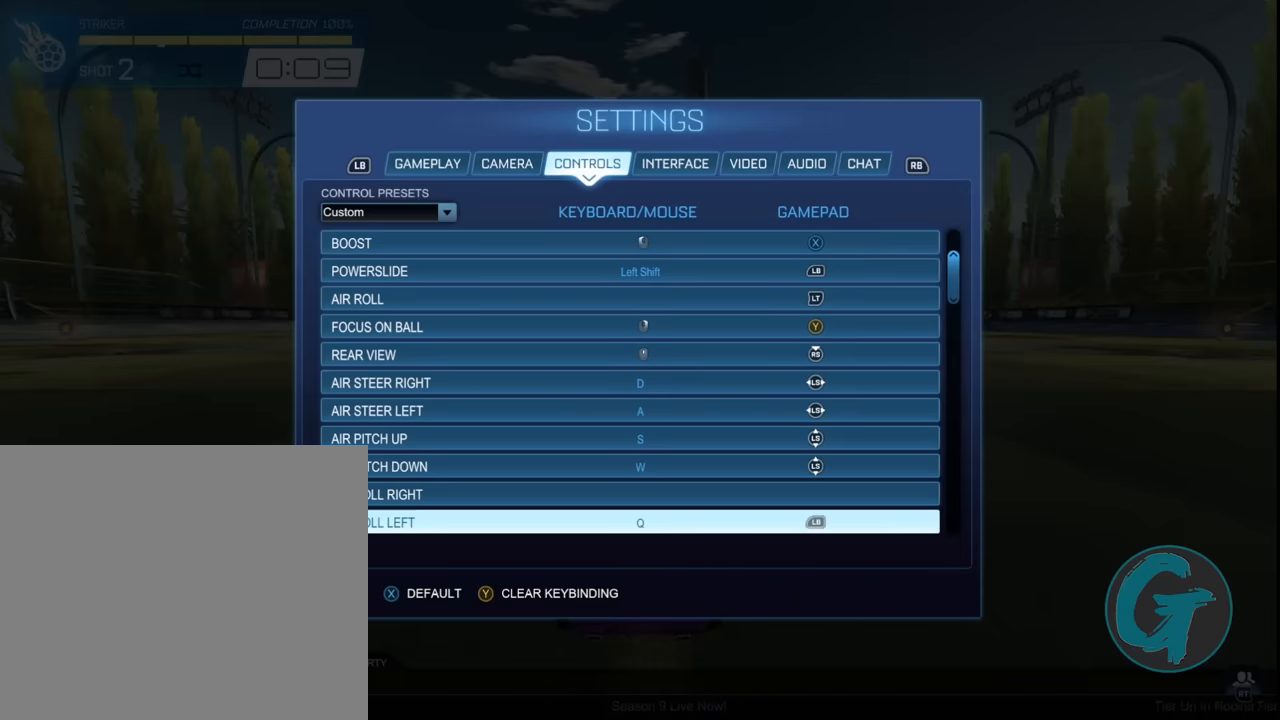
{"buttons": [], "left_stick": "center", "events": [[33, "CIRCLE", "up"], [167, "CIRCLE", "down"], [267, "CIRCLE", "up"]]}
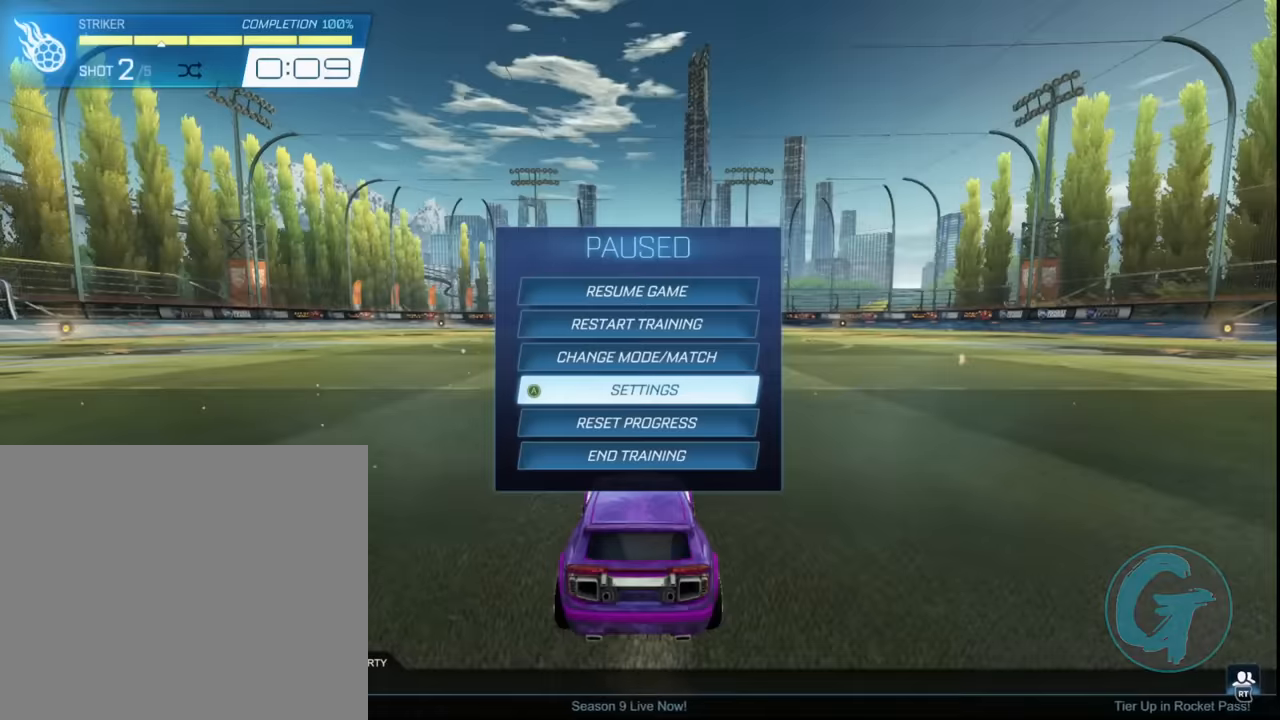
{"buttons": [], "left_stick": "center", "events": [[401, "CIRCLE", "down"], [467, "CIRCLE", "up"]]}
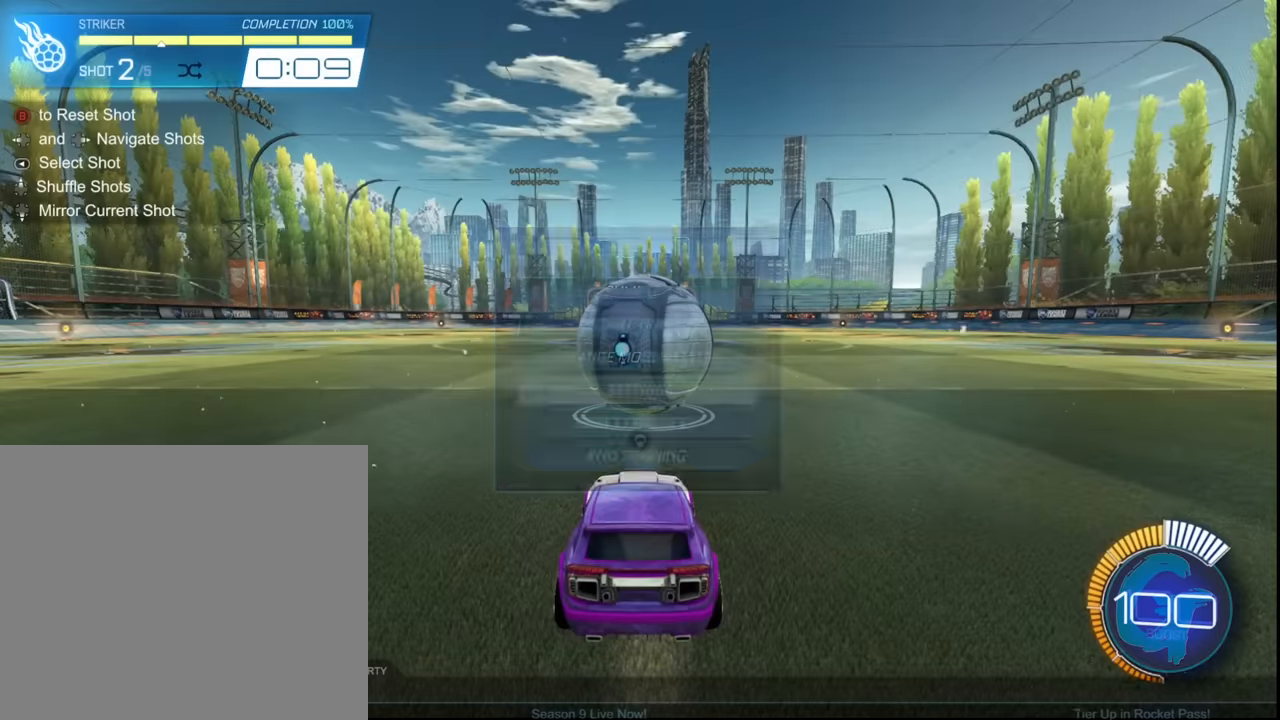
{"buttons": [], "left_stick": "center", "events": []}
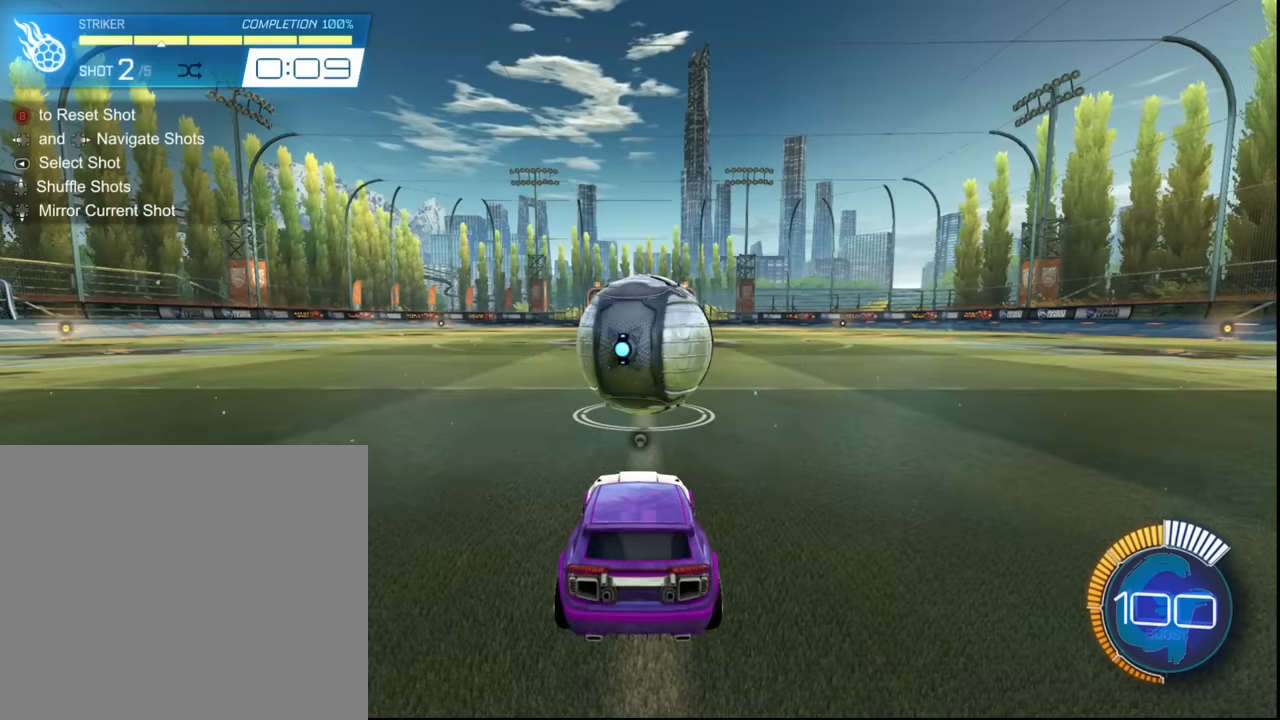
{"buttons": ["CROSS"], "left_stick": "center", "events": [[434, "CROSS", "down"]]}
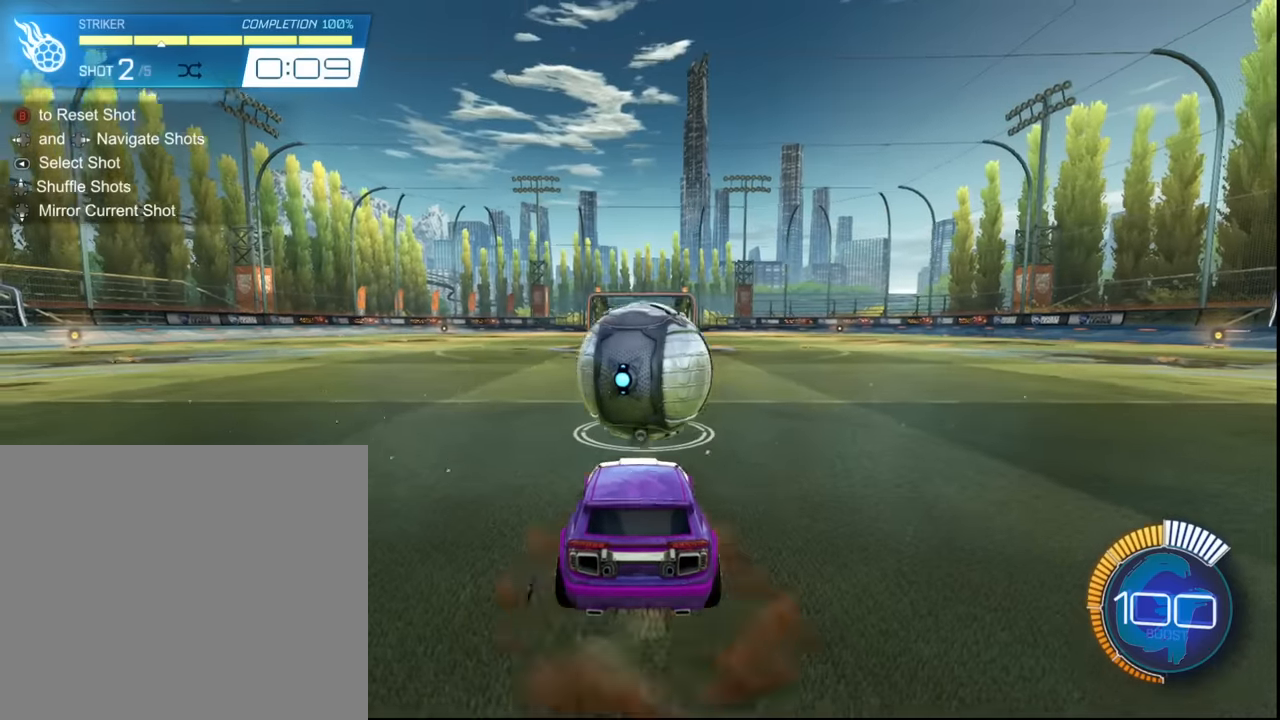
{"buttons": ["L1"], "left_stick": "center", "events": [[33, "CROSS", "up"], [33, "L1", "down"]]}